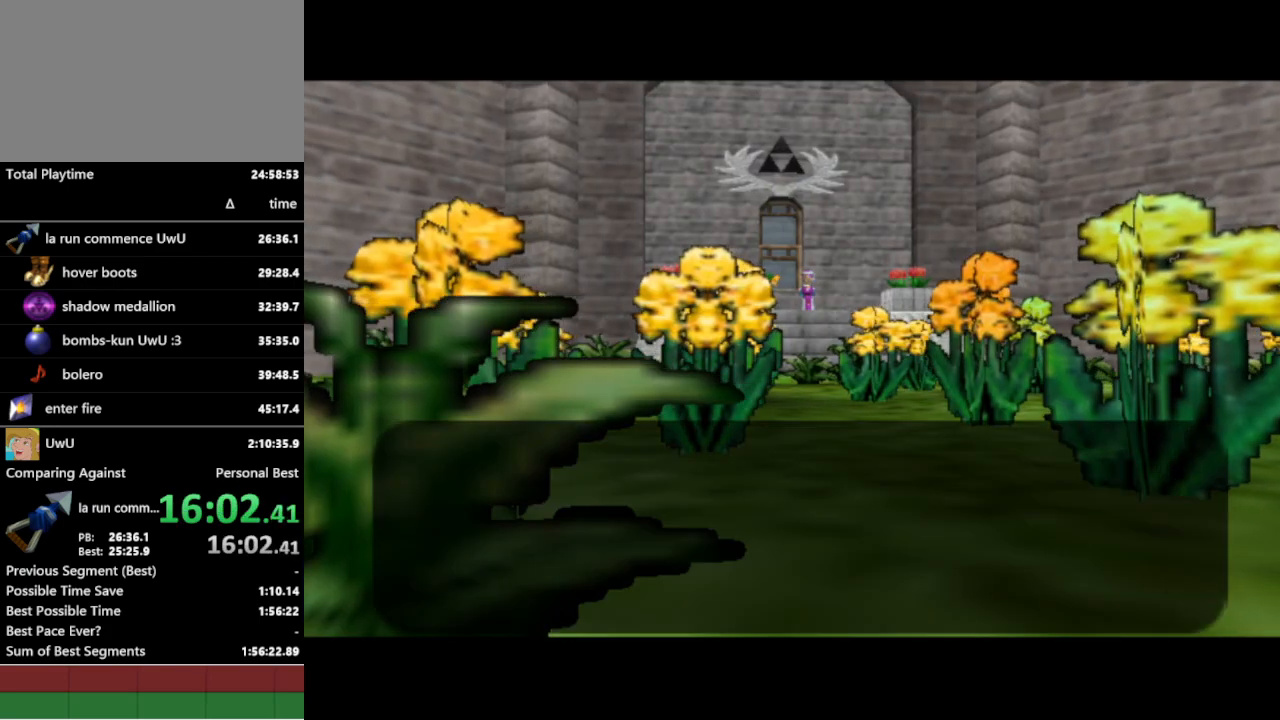
Gameplay with a controller (Nintendo layout); each line is a JSON object with the inputs held at the frame after it (dt_ms = milliseconds from this image to that frame). "events" lists button and stick changes between this image and that frame as [ms after this image, input, new state], when the widget could be followed in between. Not read: L3 R1 R3.
{"dt_ms": 500, "buttons": [], "left_stick": "center", "right_stick": "center", "events": []}
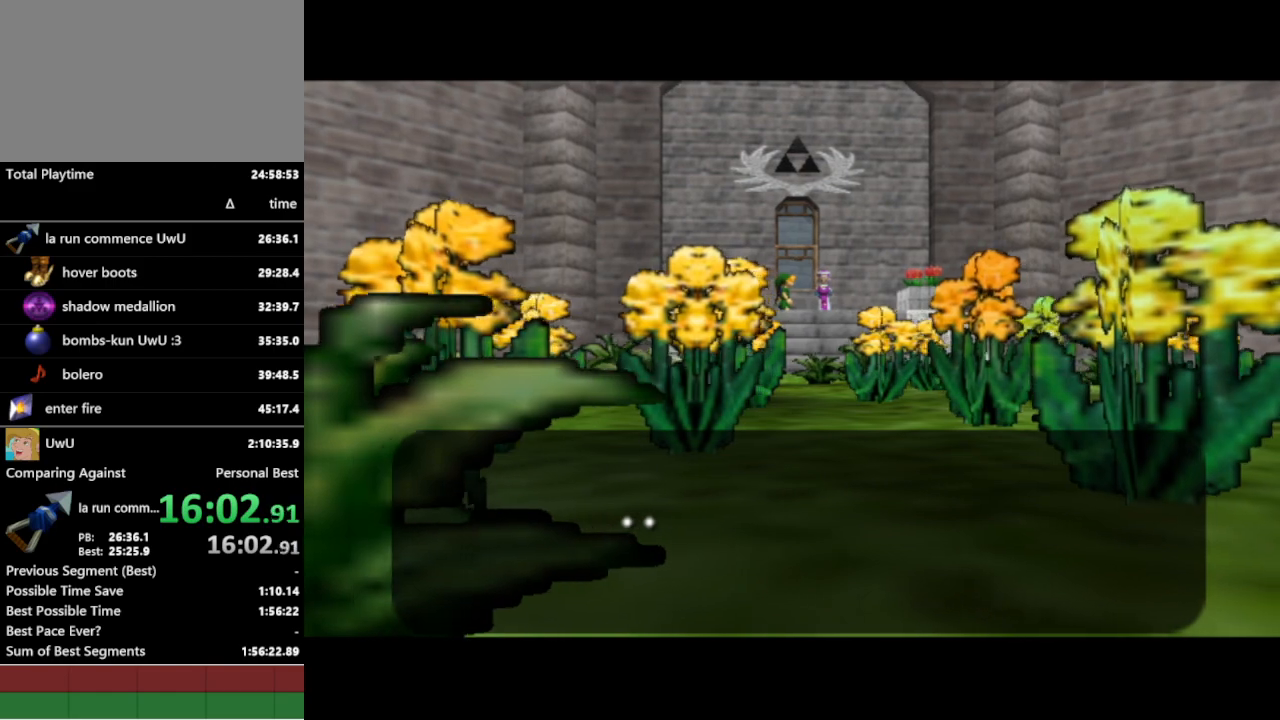
{"dt_ms": 500, "buttons": [], "left_stick": "center", "right_stick": "center", "events": []}
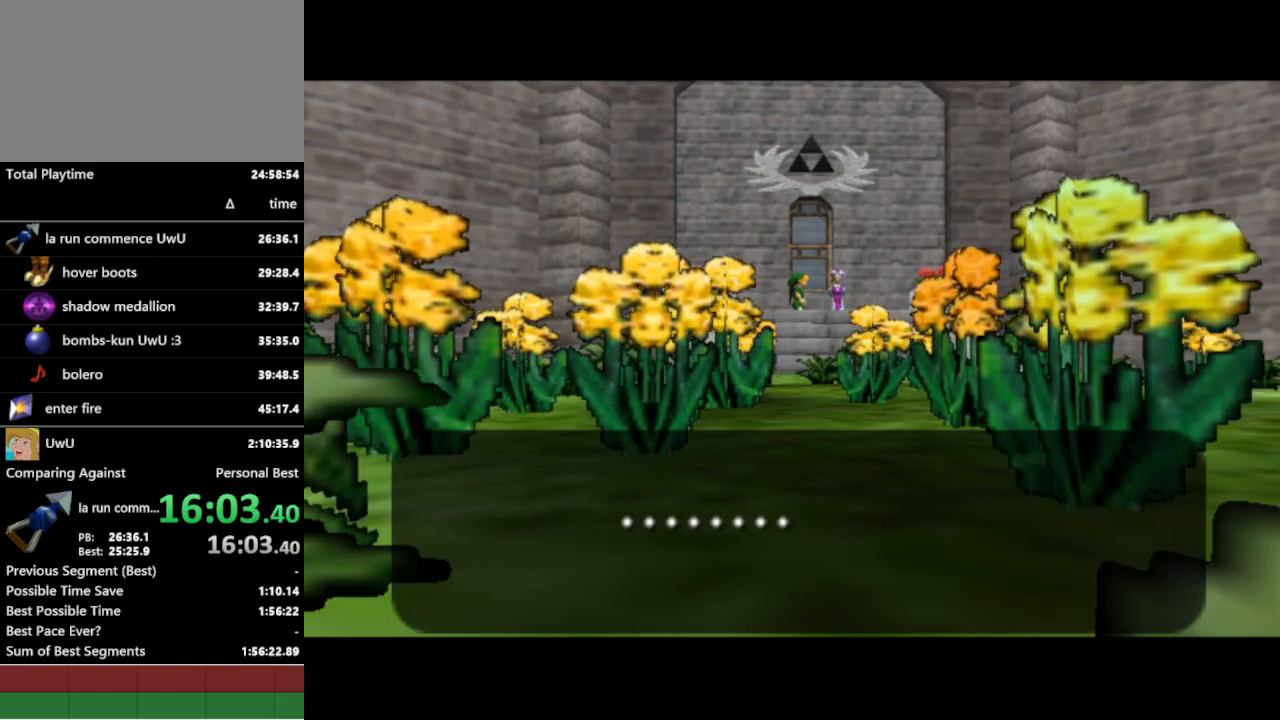
{"dt_ms": 500, "buttons": ["A"], "left_stick": "center", "right_stick": "center", "events": [[167, "A", "down"], [200, "B", "down"], [233, "A", "up"], [267, "A", "down"], [267, "B", "up"], [333, "A", "up"], [333, "B", "down"], [367, "A", "down"], [367, "B", "up"], [400, "A", "up"], [400, "B", "down"], [467, "A", "down"], [467, "B", "up"]]}
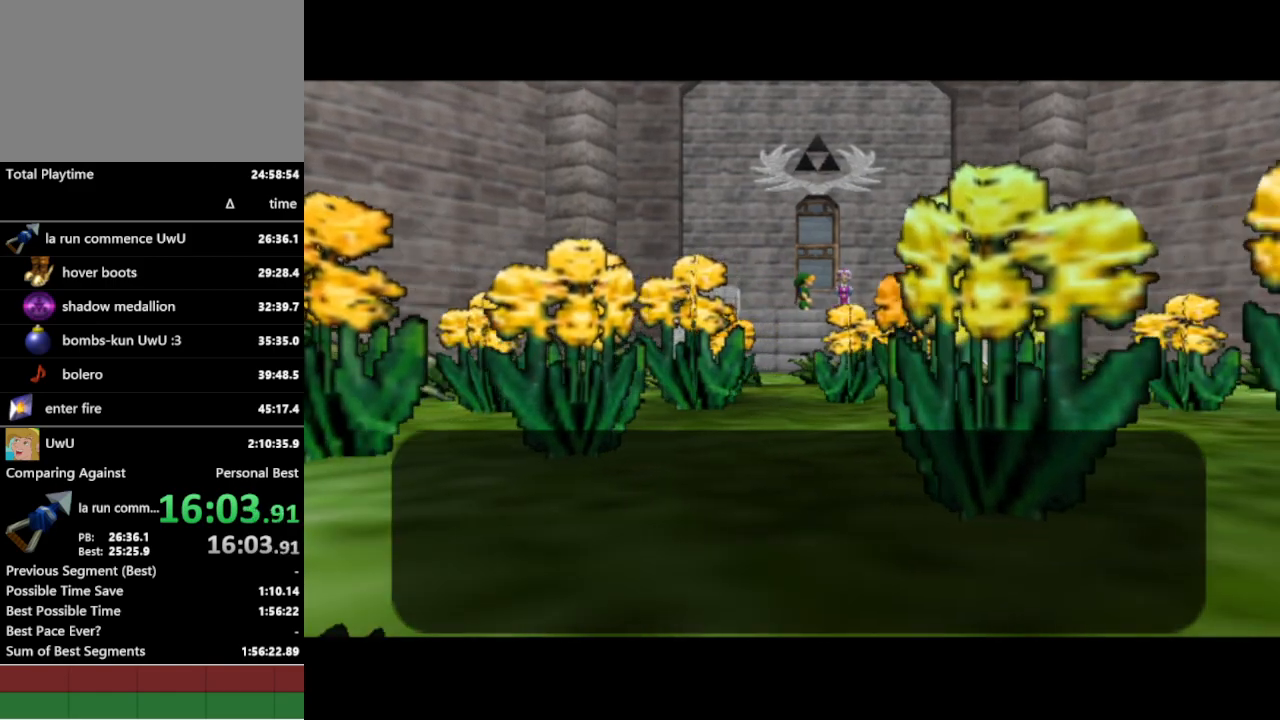
{"dt_ms": 500, "buttons": [], "left_stick": "center", "right_stick": "center", "events": [[33, "A", "up"], [33, "B", "down"], [67, "A", "down"], [67, "B", "up"], [133, "A", "up"], [133, "B", "down"], [200, "A", "down"], [200, "B", "up"], [233, "A", "up"], [233, "B", "down"], [267, "B", "up"]]}
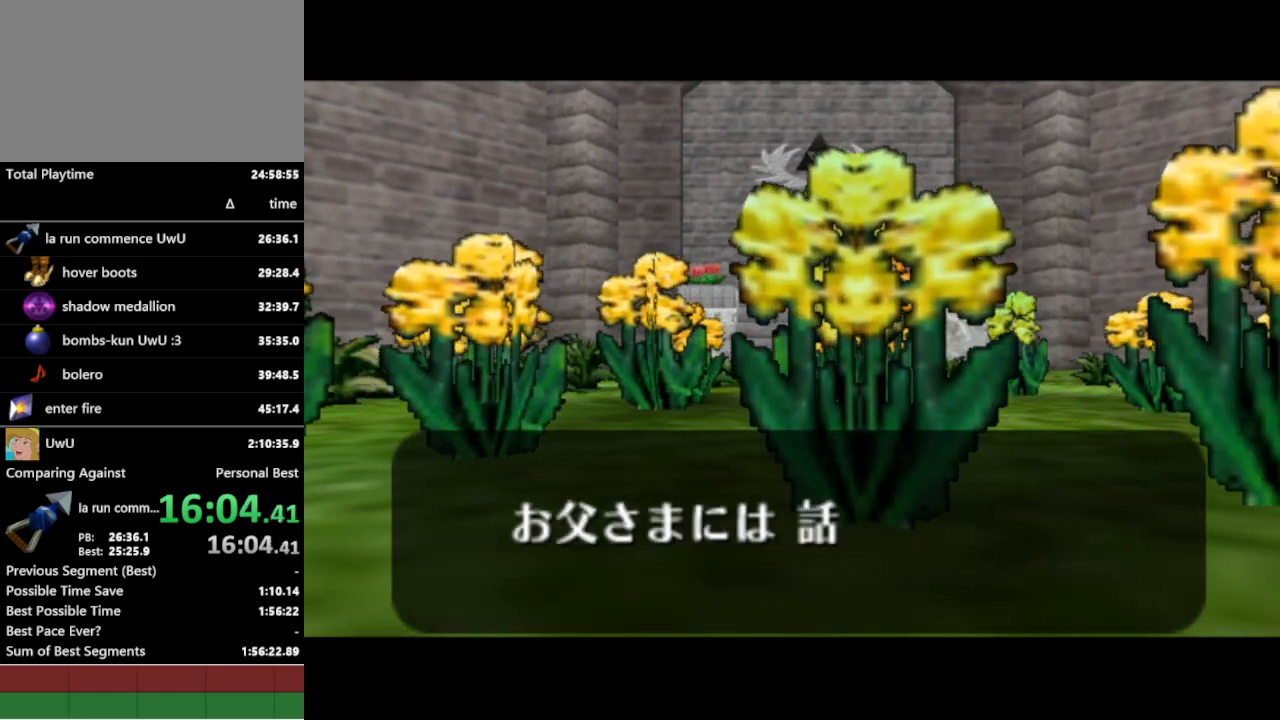
{"dt_ms": 500, "buttons": [], "left_stick": "center", "right_stick": "center", "events": [[200, "B", "down"], [267, "A", "down"], [267, "B", "up"], [300, "A", "up"], [333, "B", "down"], [367, "A", "down"], [400, "A", "up"], [433, "B", "up"]]}
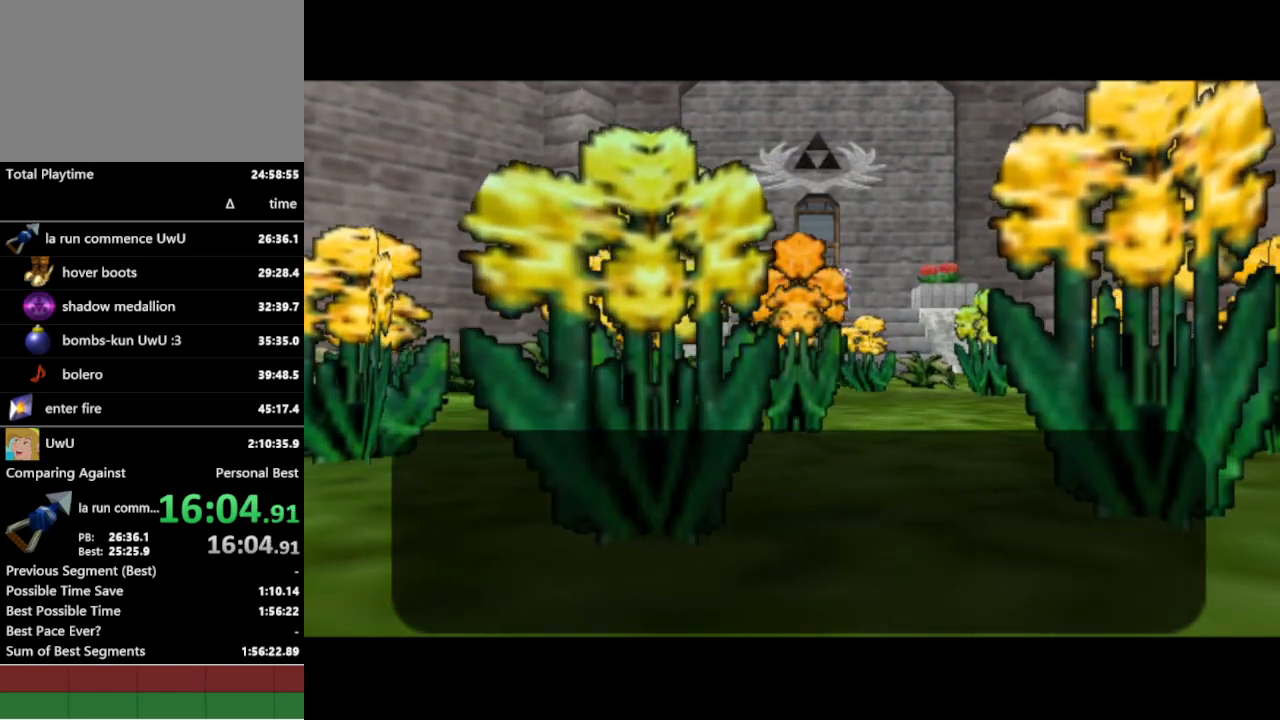
{"dt_ms": 500, "buttons": [], "left_stick": "center", "right_stick": "center", "events": []}
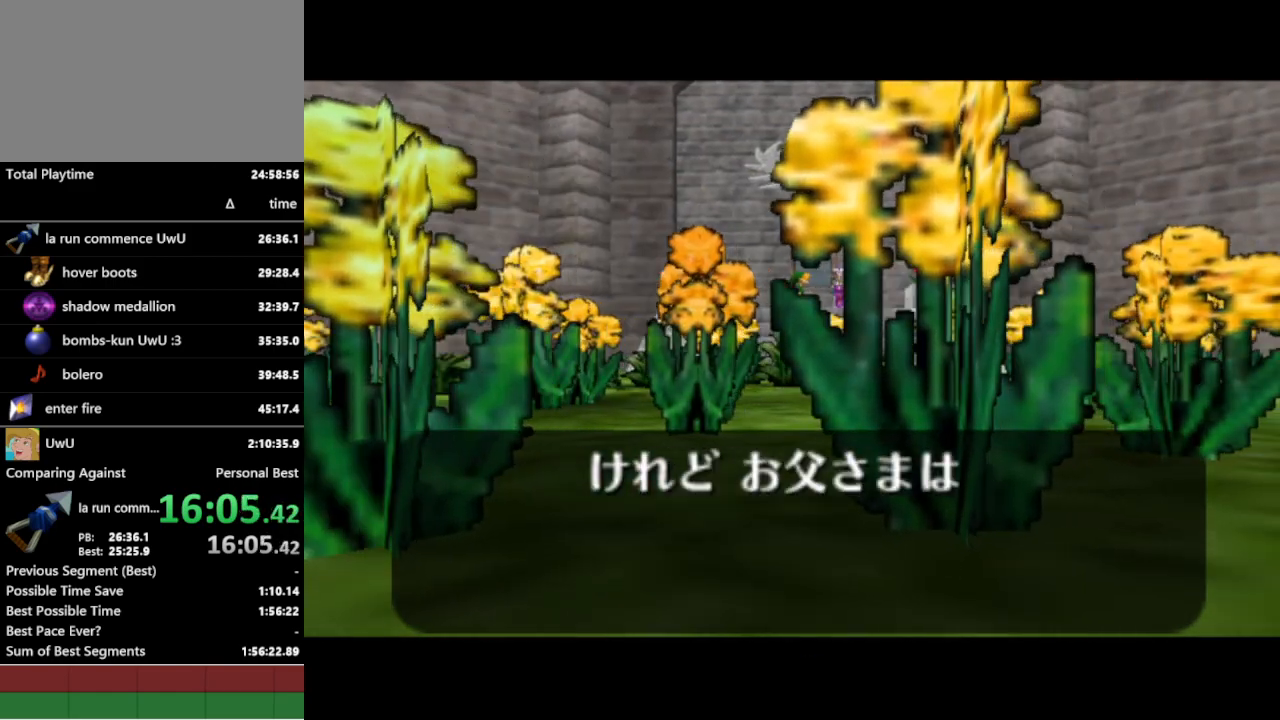
{"dt_ms": 500, "buttons": [], "left_stick": "center", "right_stick": "center", "events": []}
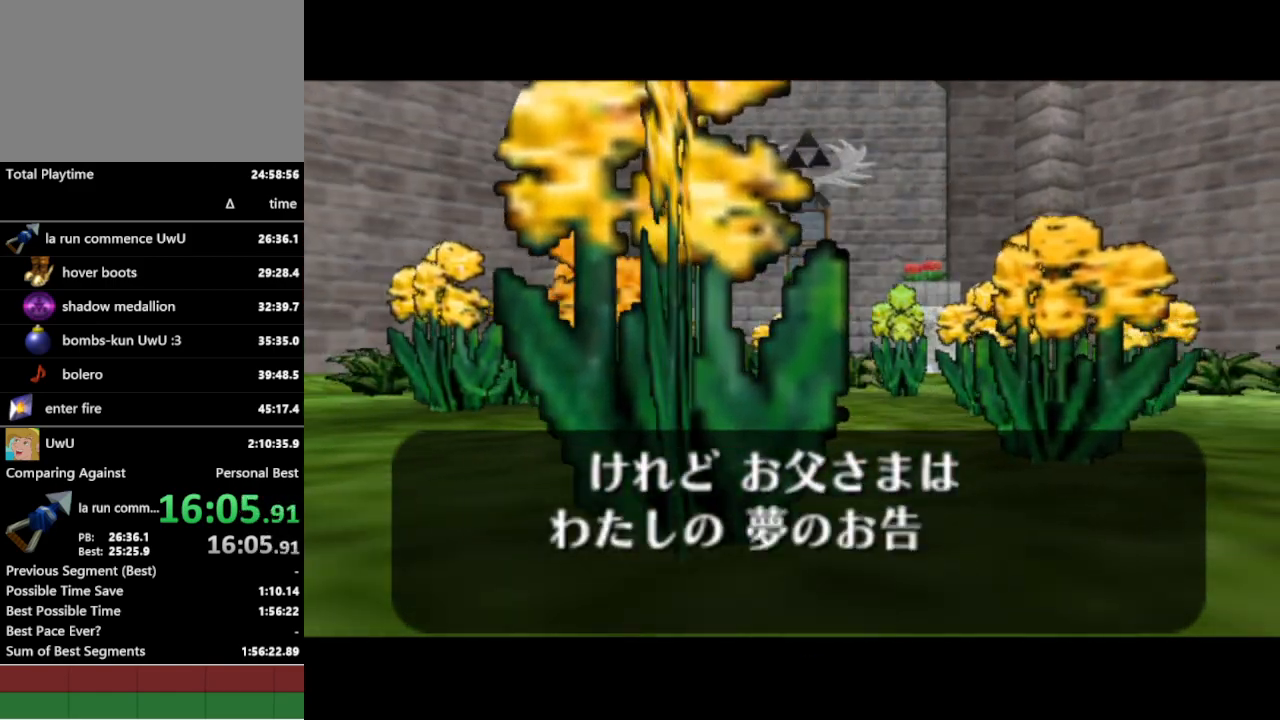
{"dt_ms": 1000, "buttons": ["A", "B"], "left_stick": "center", "right_stick": "center"}
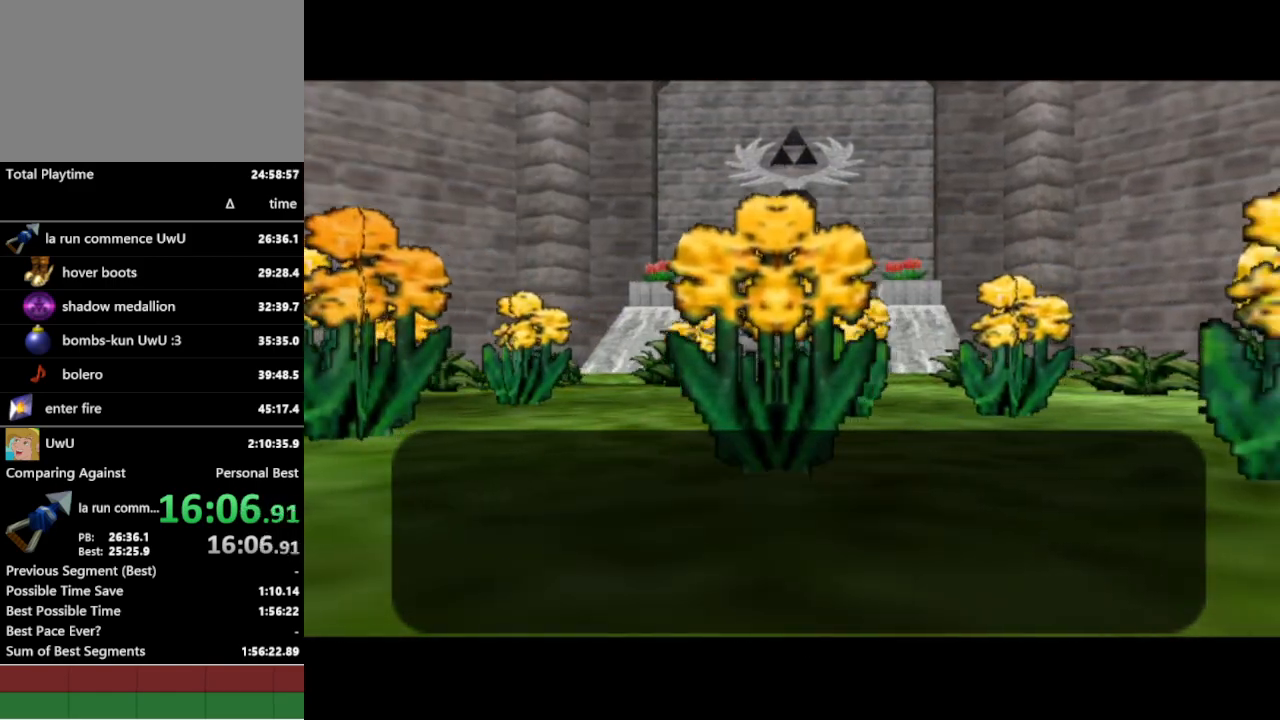
{"dt_ms": 500, "buttons": [], "left_stick": "center", "right_stick": "center", "events": [[33, "A", "up"], [67, "B", "up"]]}
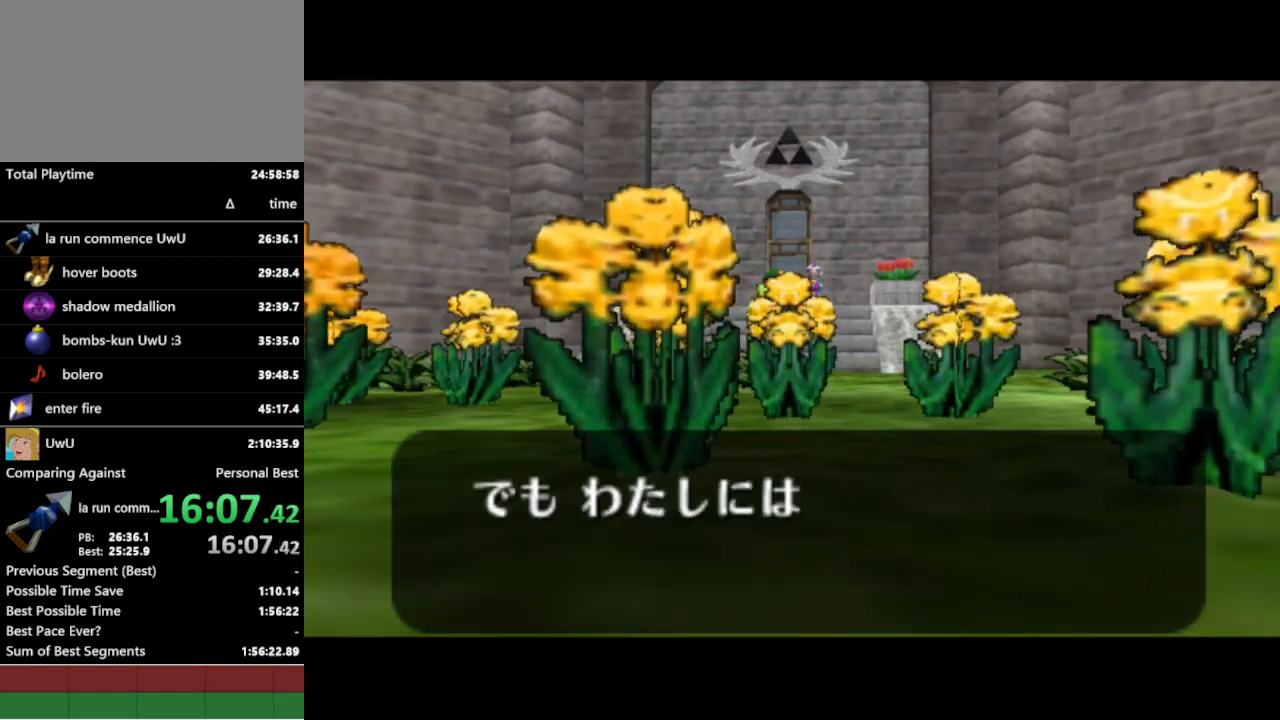
{"dt_ms": 500, "buttons": [], "left_stick": "center", "right_stick": "center", "events": []}
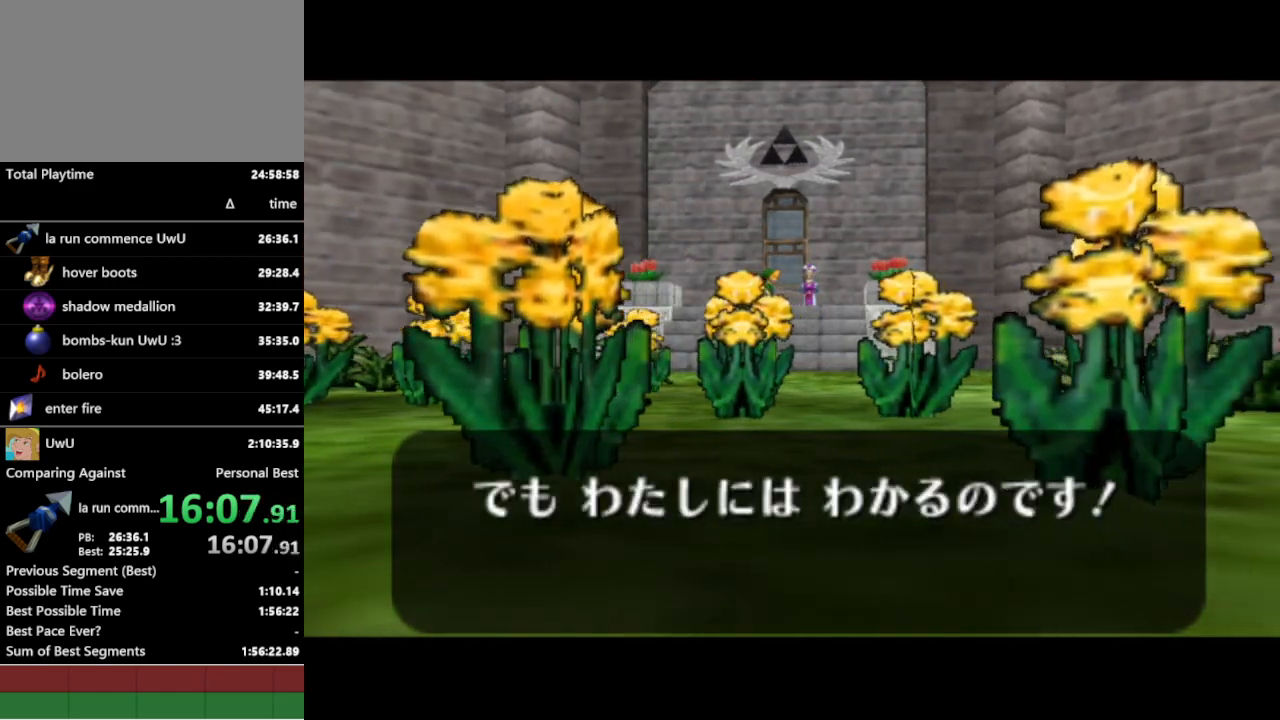
{"dt_ms": 500, "buttons": [], "left_stick": "center", "right_stick": "center", "events": [[367, "B", "down"], [400, "A", "down"], [400, "B", "up"], [467, "A", "up"], [467, "B", "down"], [500, "B", "up"]]}
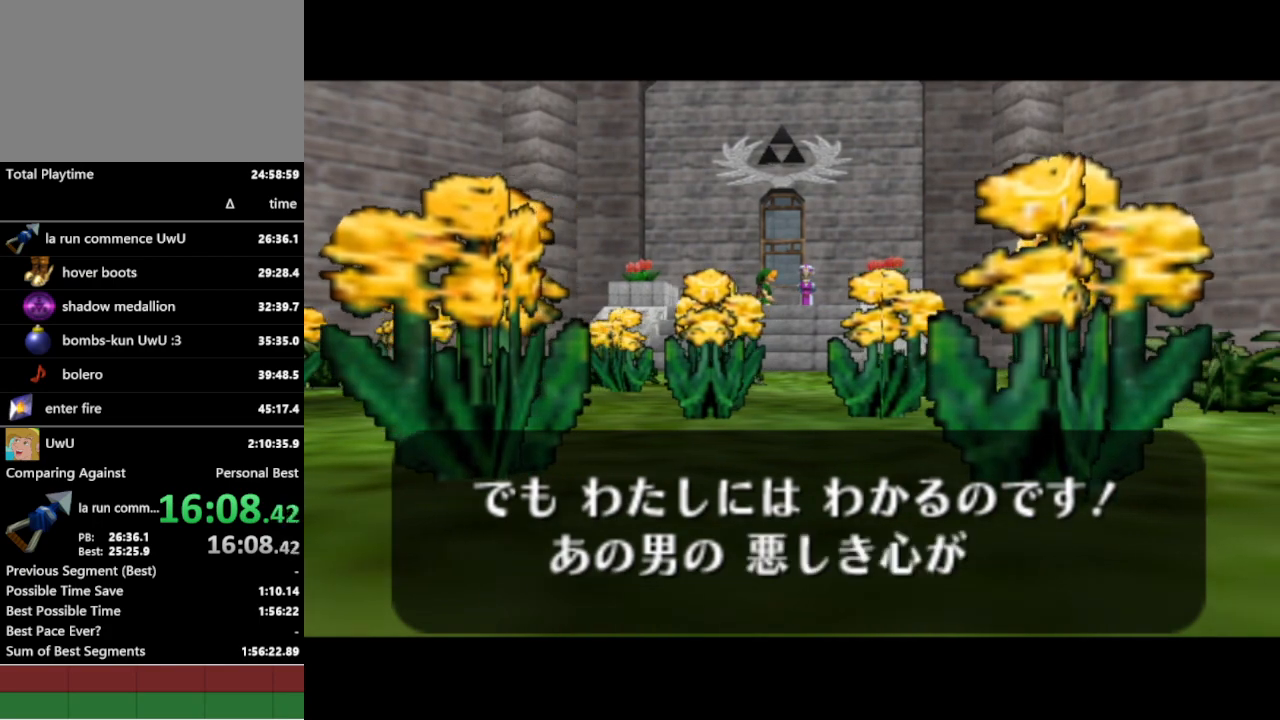
{"dt_ms": 500, "buttons": [], "left_stick": "center", "right_stick": "center", "events": [[67, "B", "down"], [100, "A", "down"], [133, "A", "up"], [133, "B", "up"], [167, "B", "down"], [233, "A", "down"], [233, "B", "up"], [300, "A", "up"]]}
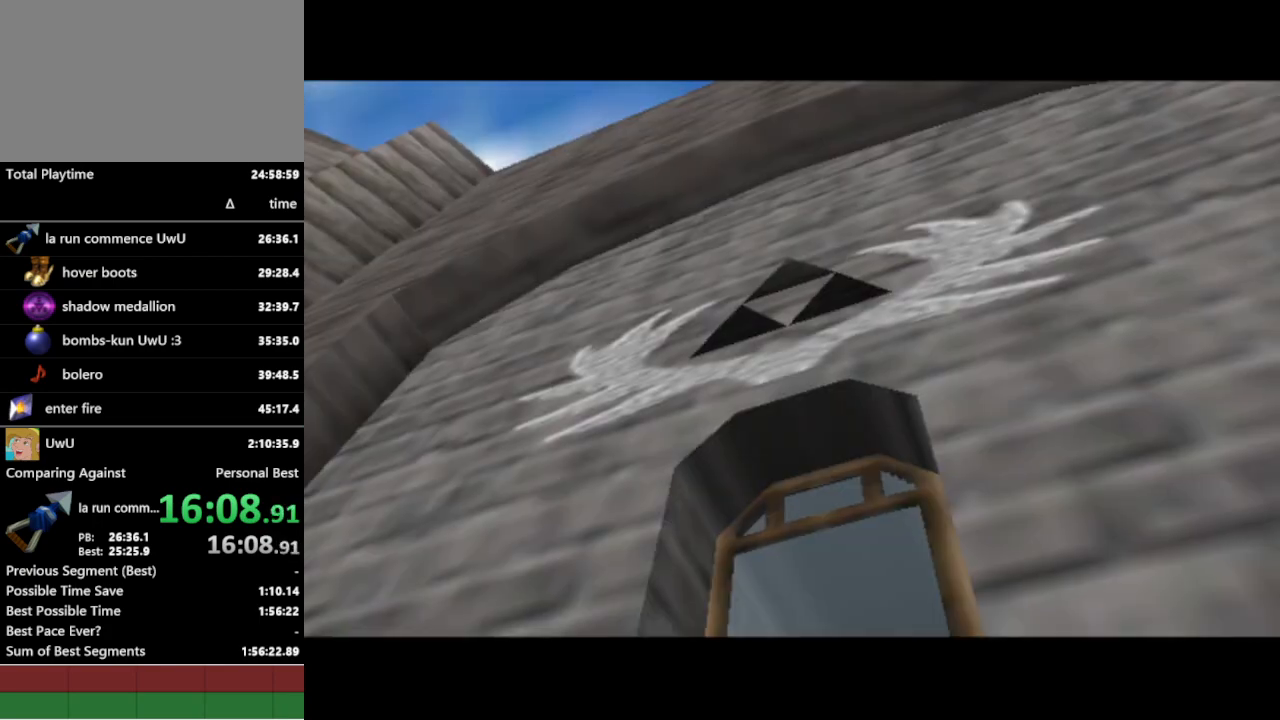
{"dt_ms": 500, "buttons": [], "left_stick": "center", "right_stick": "center", "events": []}
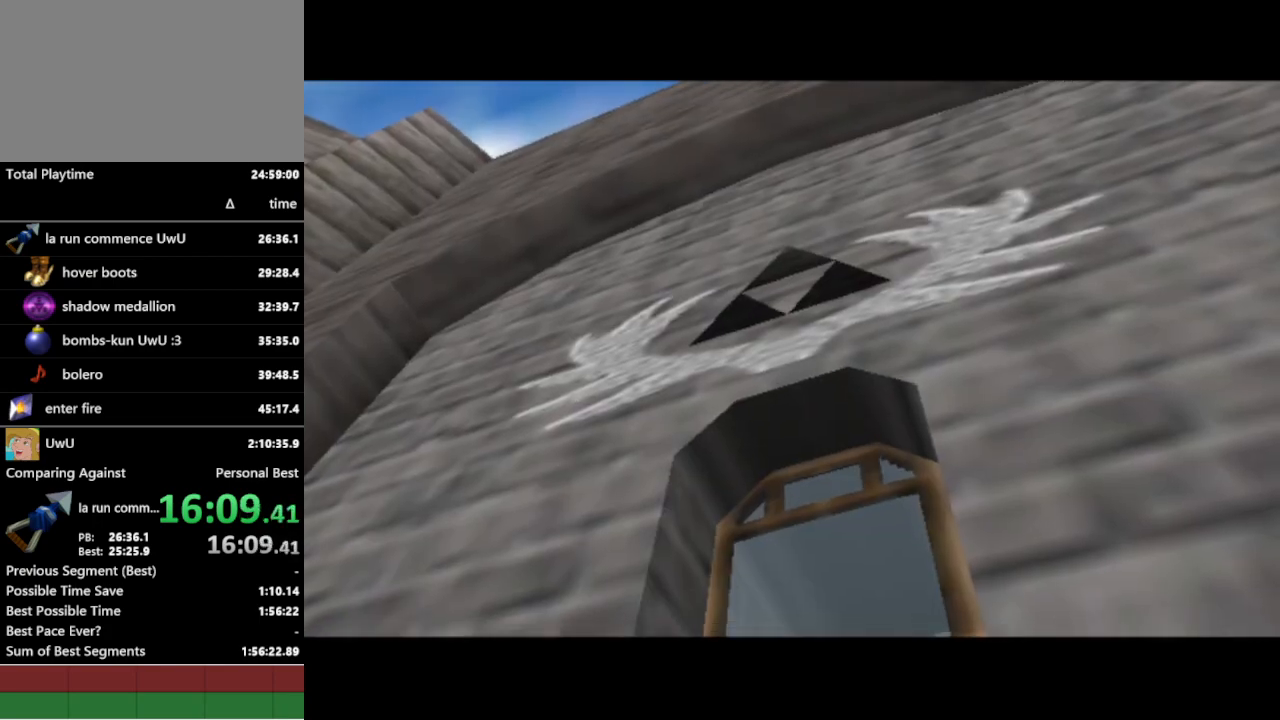
{"dt_ms": 500, "buttons": [], "left_stick": "center", "right_stick": "center", "events": []}
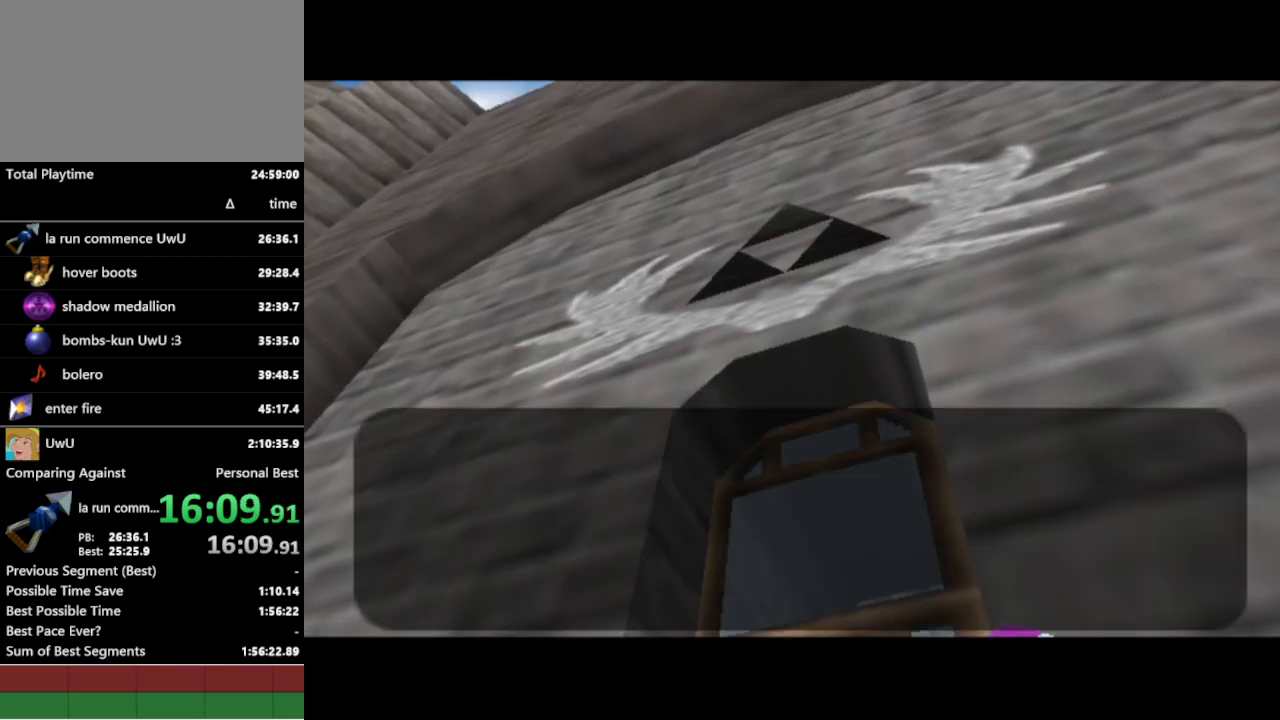
{"dt_ms": 500, "buttons": [], "left_stick": "center", "right_stick": "center", "events": []}
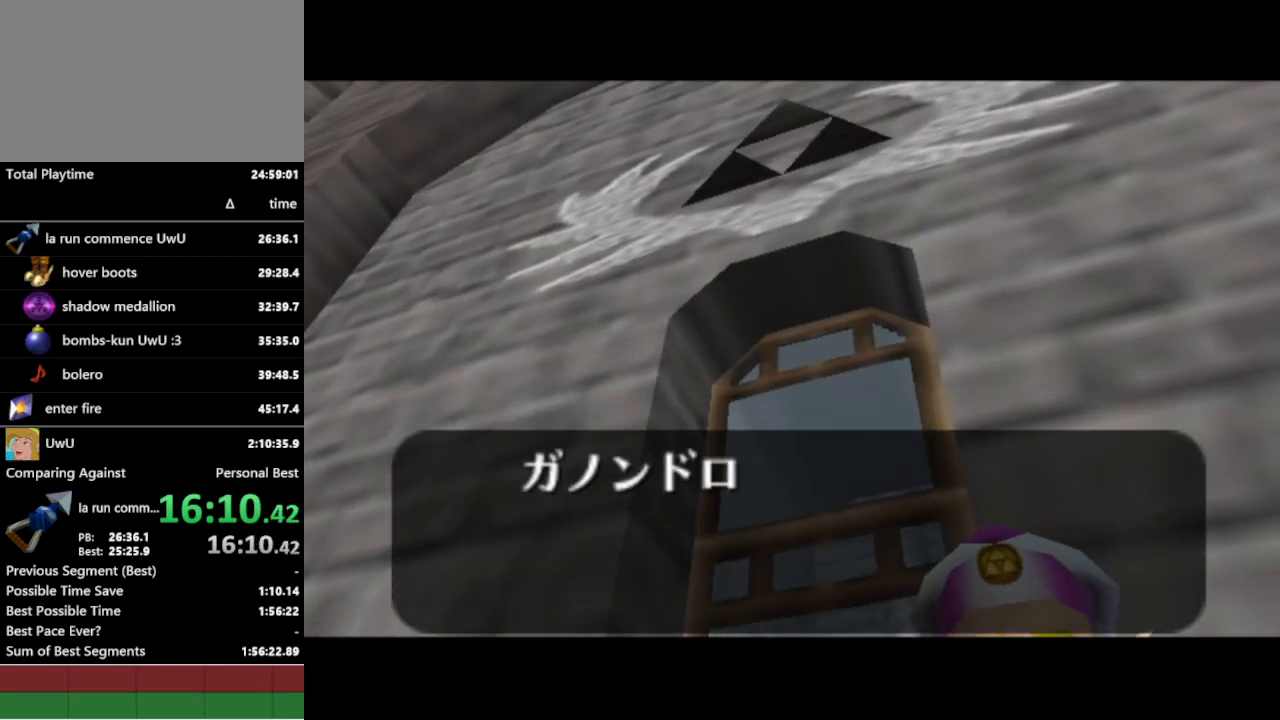
{"dt_ms": 500, "buttons": [], "left_stick": "center", "right_stick": "center", "events": []}
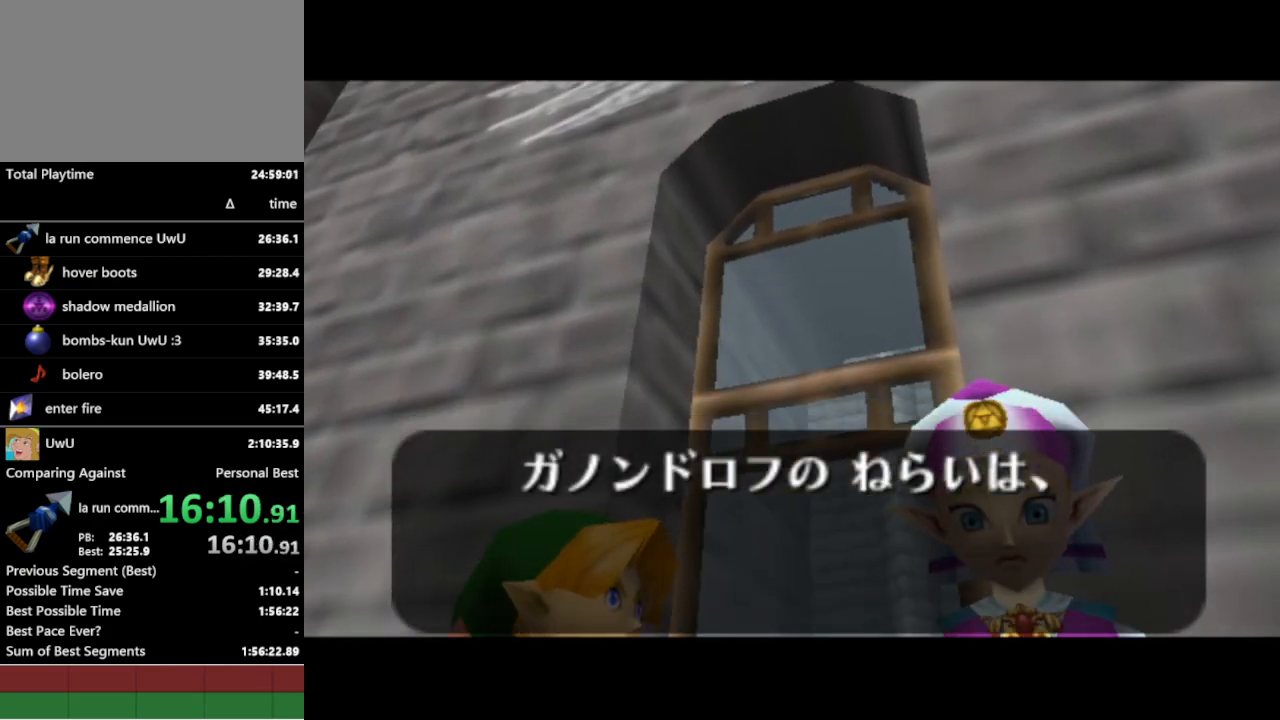
{"dt_ms": 500, "buttons": [], "left_stick": "center", "right_stick": "center", "events": []}
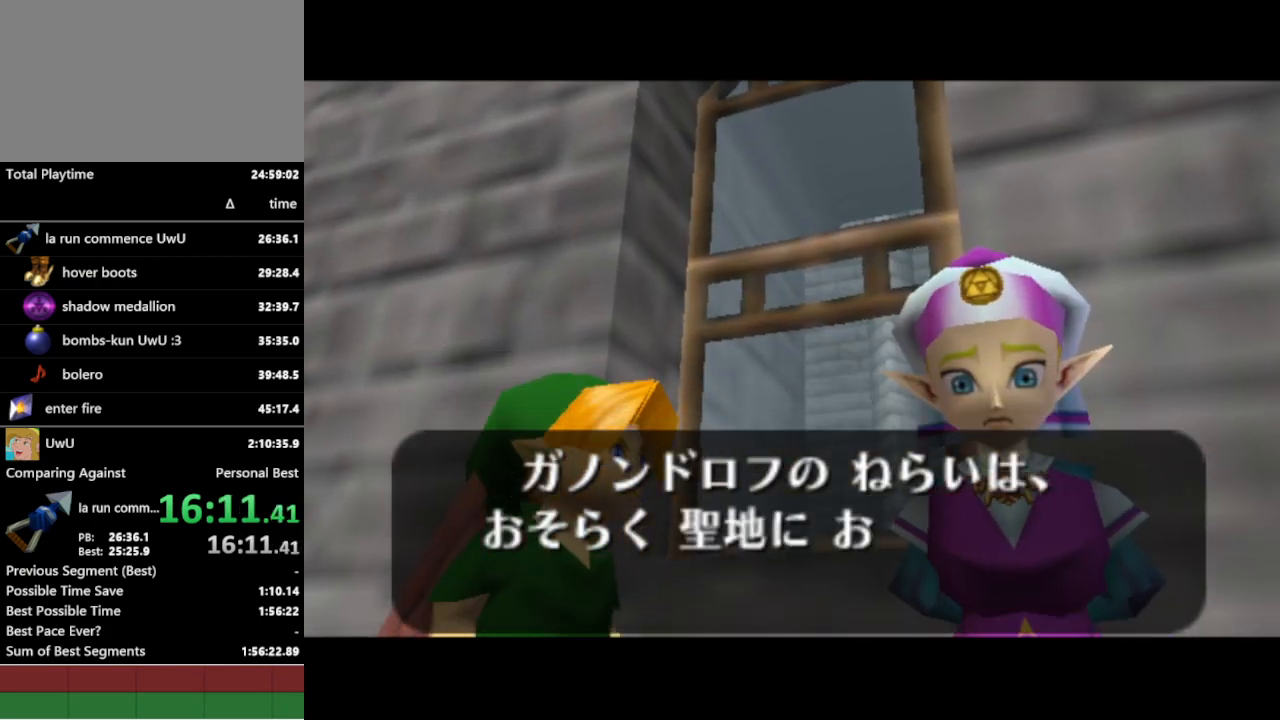
{"dt_ms": 500, "buttons": [], "left_stick": "center", "right_stick": "center", "events": []}
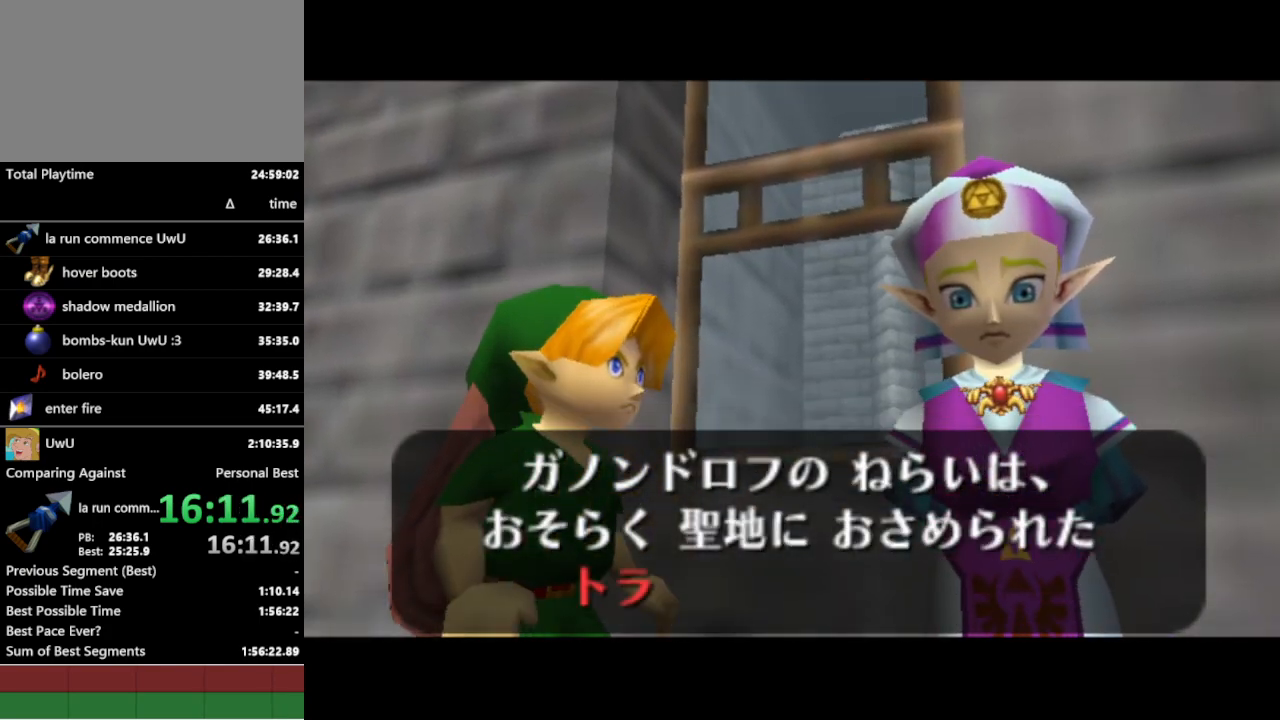
{"dt_ms": 500, "buttons": ["B"], "left_stick": "center", "right_stick": "center"}
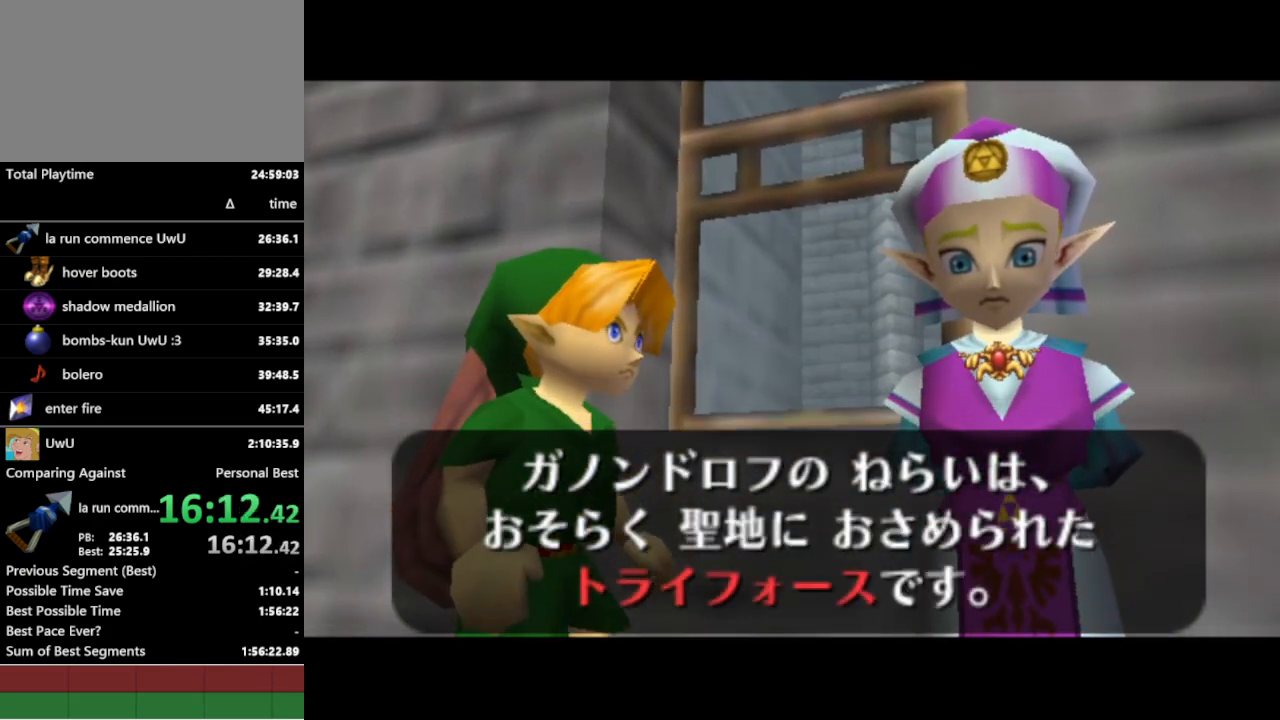
{"dt_ms": 500, "buttons": [], "left_stick": "center", "right_stick": "center", "events": [[33, "A", "down"], [33, "B", "up"], [67, "A", "up"]]}
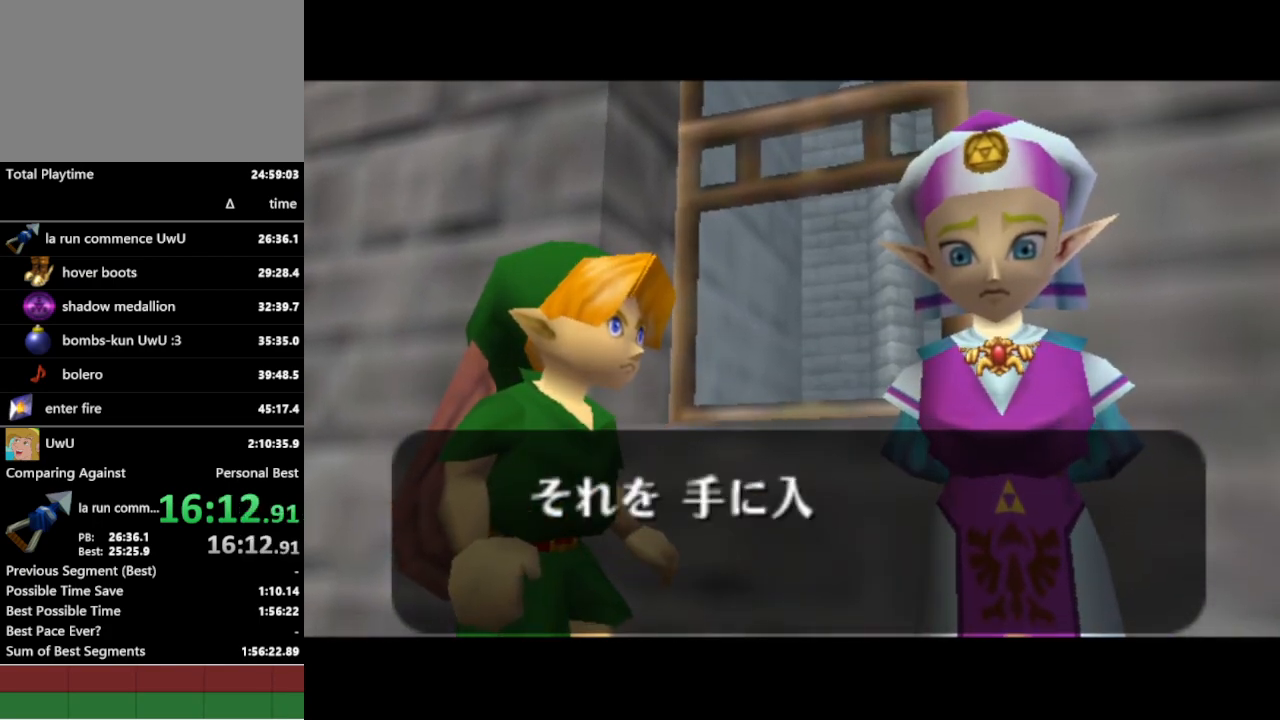
{"dt_ms": 500, "buttons": [], "left_stick": "center", "right_stick": "center", "events": []}
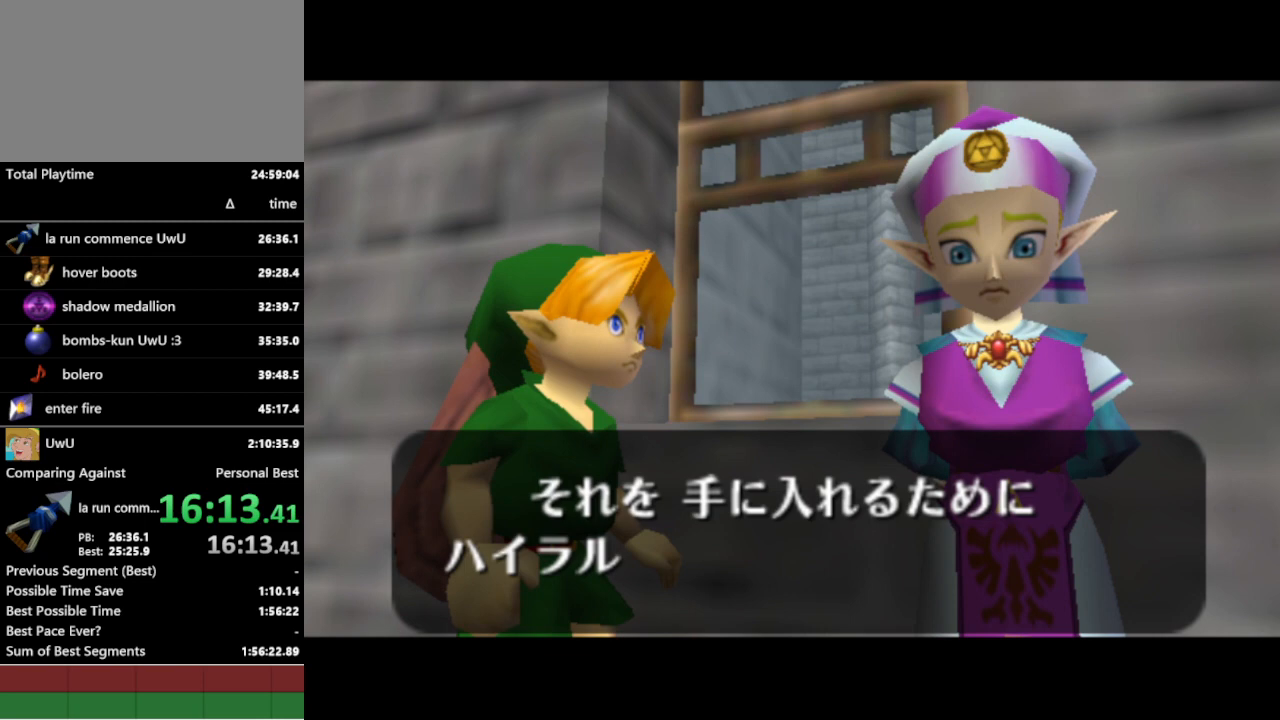
{"dt_ms": 500, "buttons": [], "left_stick": "center", "right_stick": "center", "events": [[233, "A", "down"], [233, "B", "down"], [267, "A", "up"], [300, "B", "up"], [333, "A", "down"], [367, "A", "up"], [400, "B", "down"], [433, "A", "down"], [467, "A", "up"], [467, "B", "up"]]}
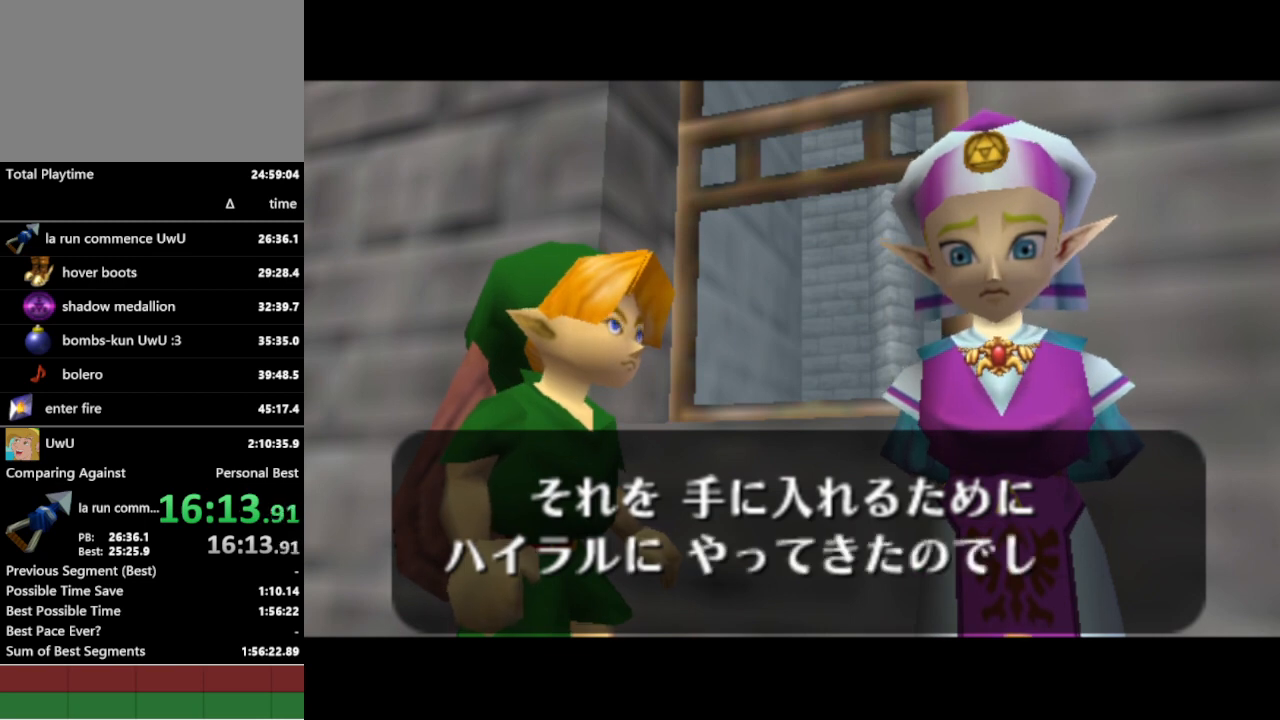
{"dt_ms": 500, "buttons": [], "left_stick": "center", "right_stick": "center", "events": [[33, "A", "down"], [33, "B", "down"], [100, "A", "up"], [100, "B", "up"], [133, "B", "down"], [200, "B", "up"]]}
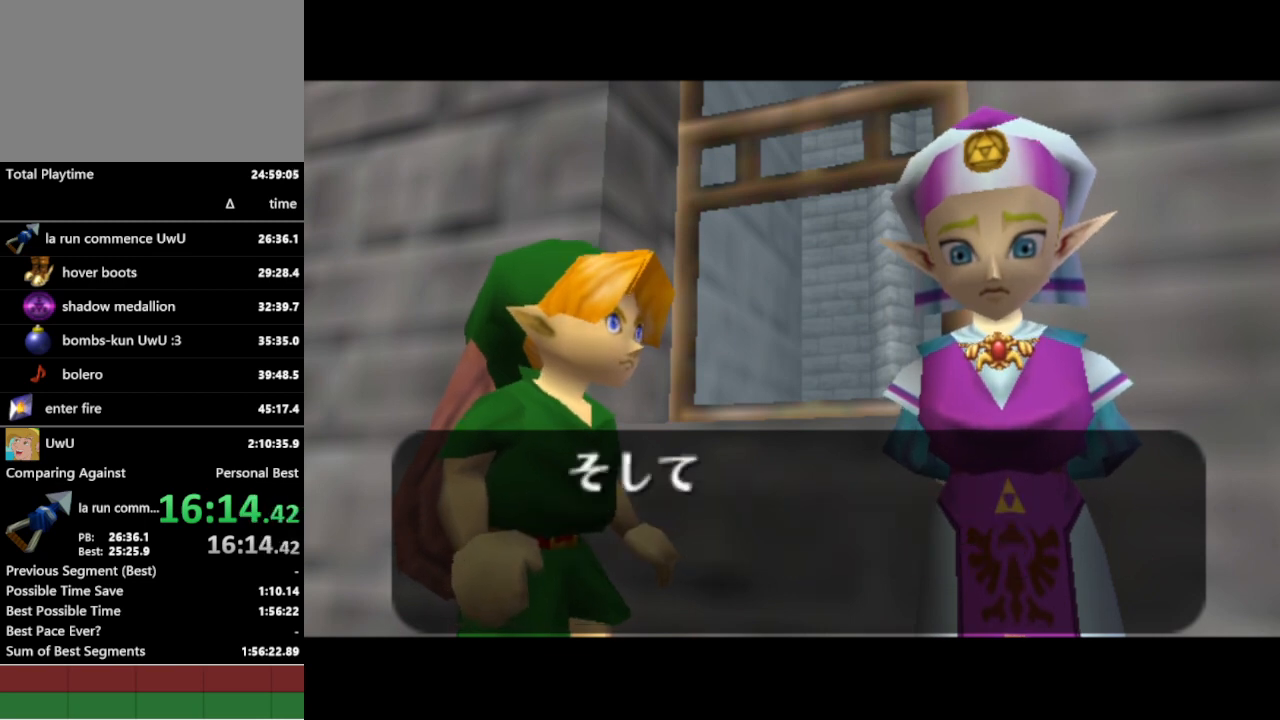
{"dt_ms": 500, "buttons": [], "left_stick": "center", "right_stick": "center", "events": []}
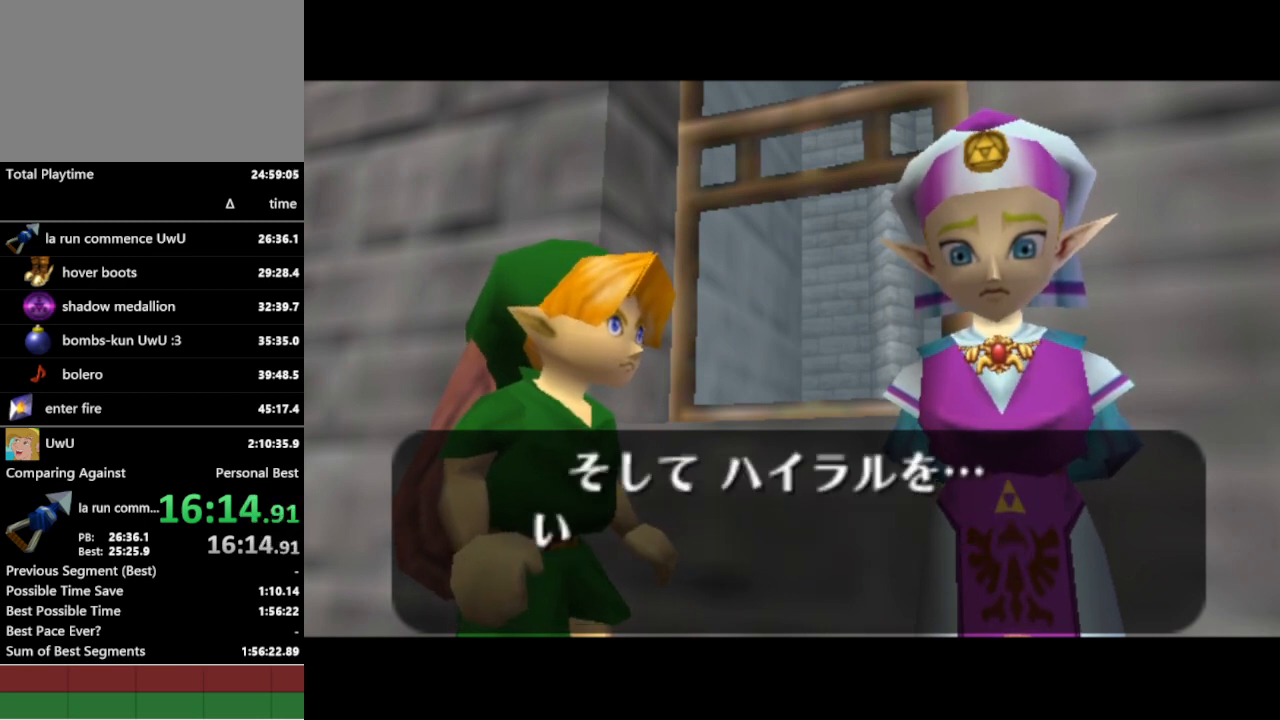
{"dt_ms": 500, "buttons": [], "left_stick": "center", "right_stick": "center", "events": []}
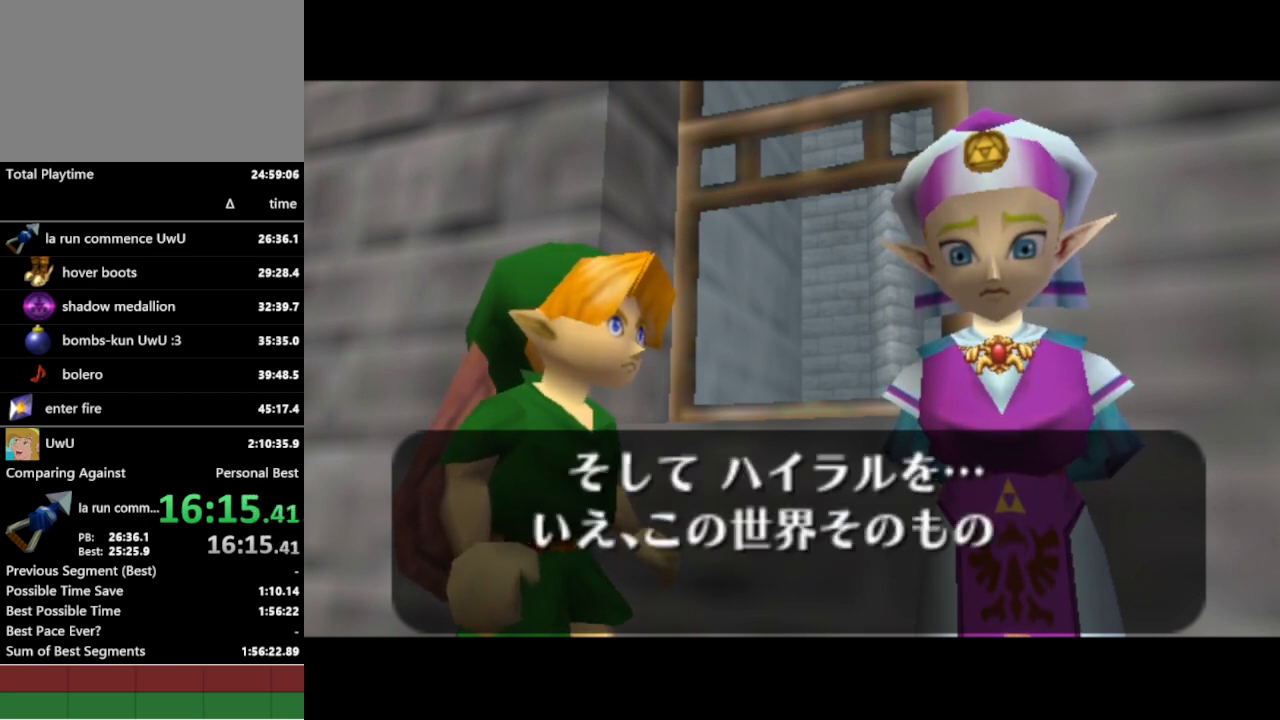
{"dt_ms": 500, "buttons": [], "left_stick": "center", "right_stick": "center", "events": [[433, "A", "down"], [433, "B", "down"], [467, "A", "up"], [500, "B", "up"]]}
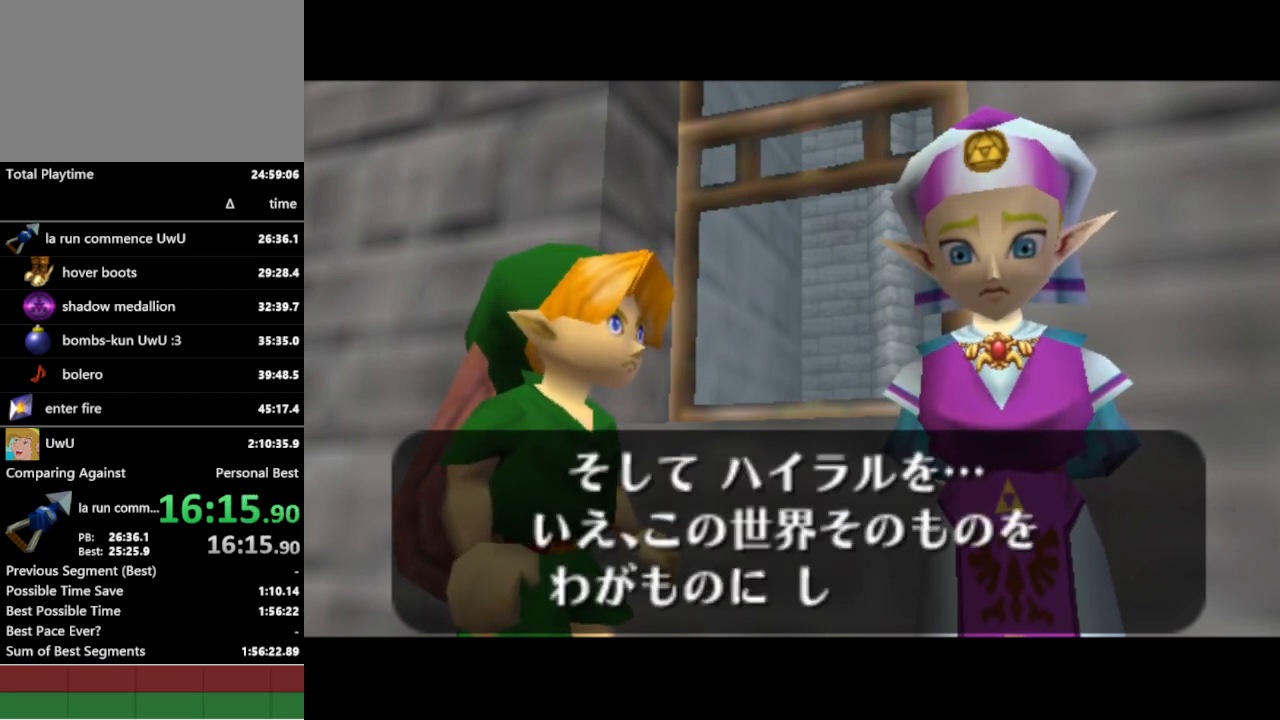
{"dt_ms": 500, "buttons": [], "left_stick": "center", "right_stick": "center", "events": [[33, "A", "down"], [67, "A", "up"], [67, "B", "down"], [133, "A", "down"], [133, "B", "up"], [167, "A", "up"], [167, "B", "down"], [233, "A", "down"], [233, "B", "up"], [300, "A", "up"], [300, "B", "down"], [333, "A", "down"], [333, "B", "up"], [400, "A", "up"], [400, "B", "down"], [433, "B", "up"]]}
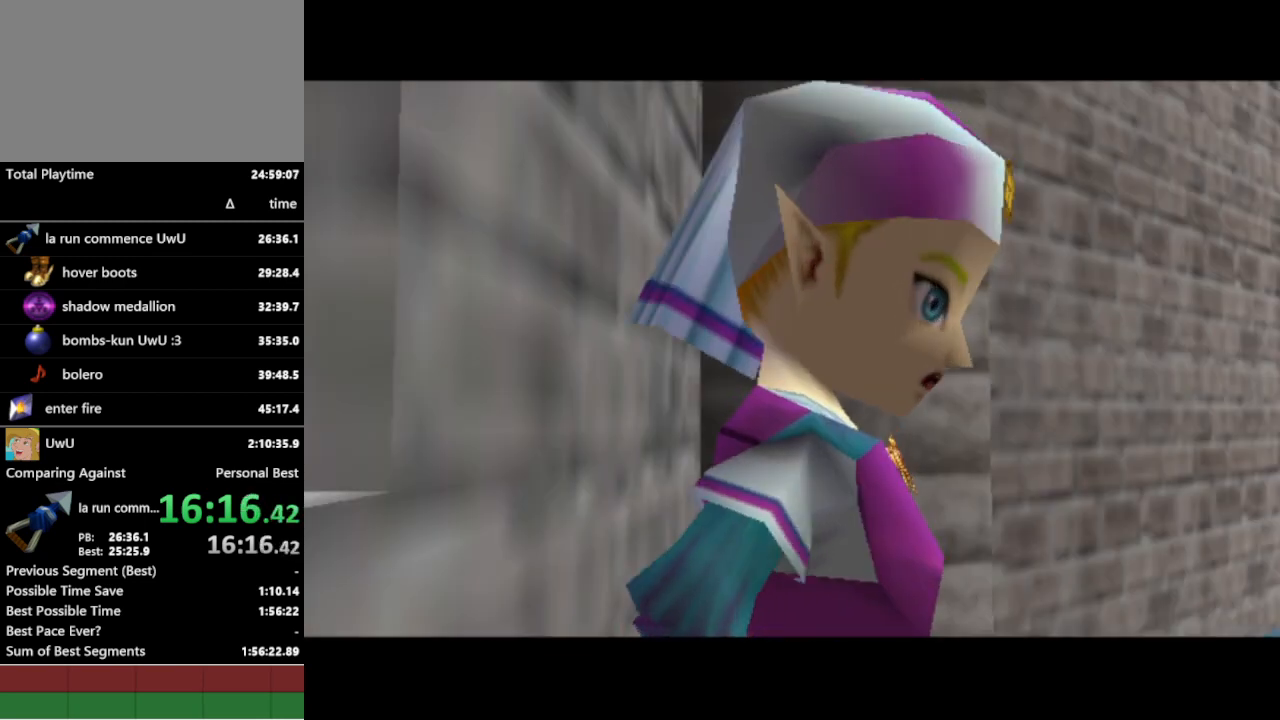
{"dt_ms": 500, "buttons": [], "left_stick": "center", "right_stick": "center", "events": []}
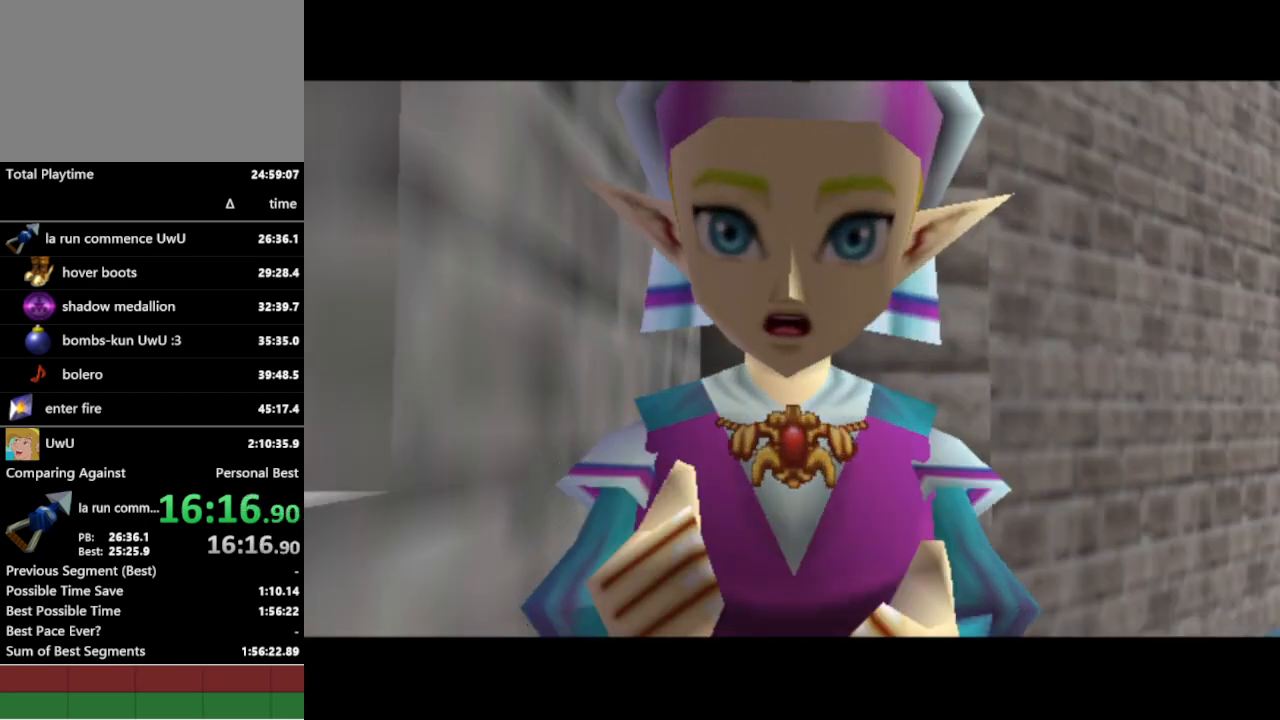
{"dt_ms": 500, "buttons": [], "left_stick": "center", "right_stick": "center", "events": []}